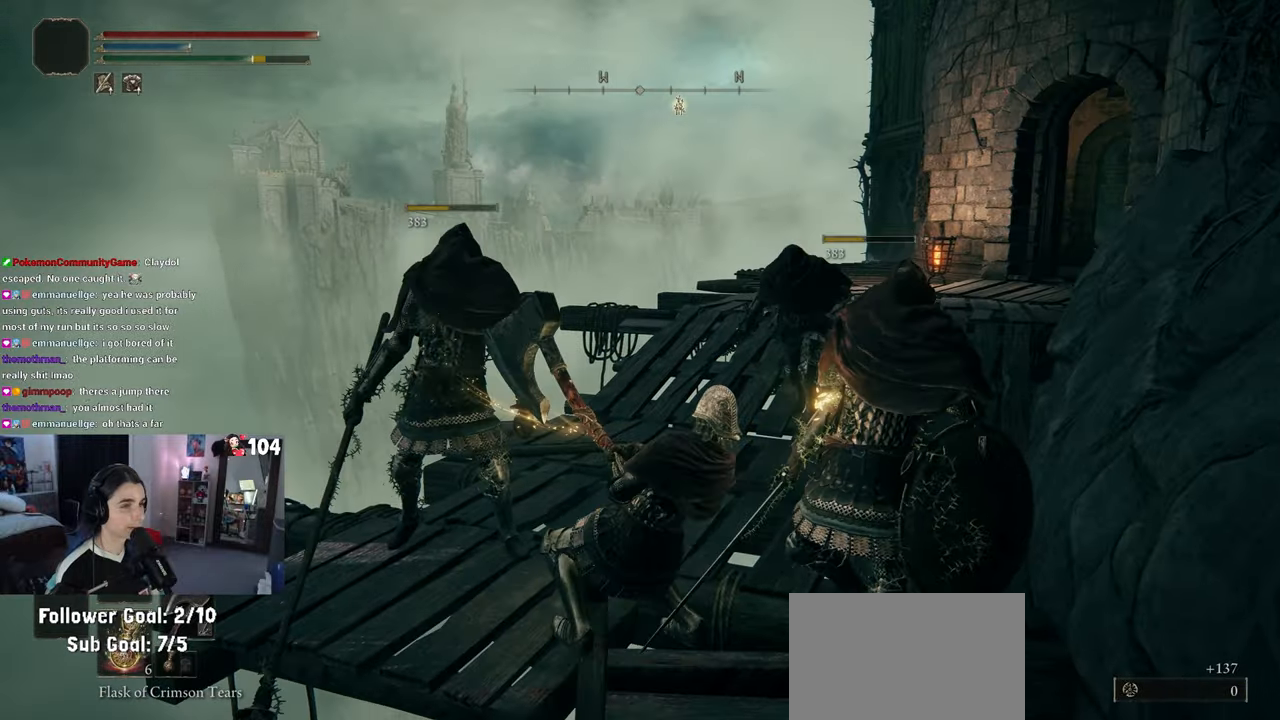
Gameplay with a controller (PlayStation layout); each line is a JSON object with the inputs held at the frame after it. "events" lists button and stick changes between this image and that frame as [ms after this image, input, new state], when the widget could be followed in between.
{"buttons": [], "left_stick": "up-right", "right_stick": "center", "events": [[167, "left_stick", "up"], [283, "R2", "down"], [300, "left_stick", "up-right"], [433, "R2", "up"]]}
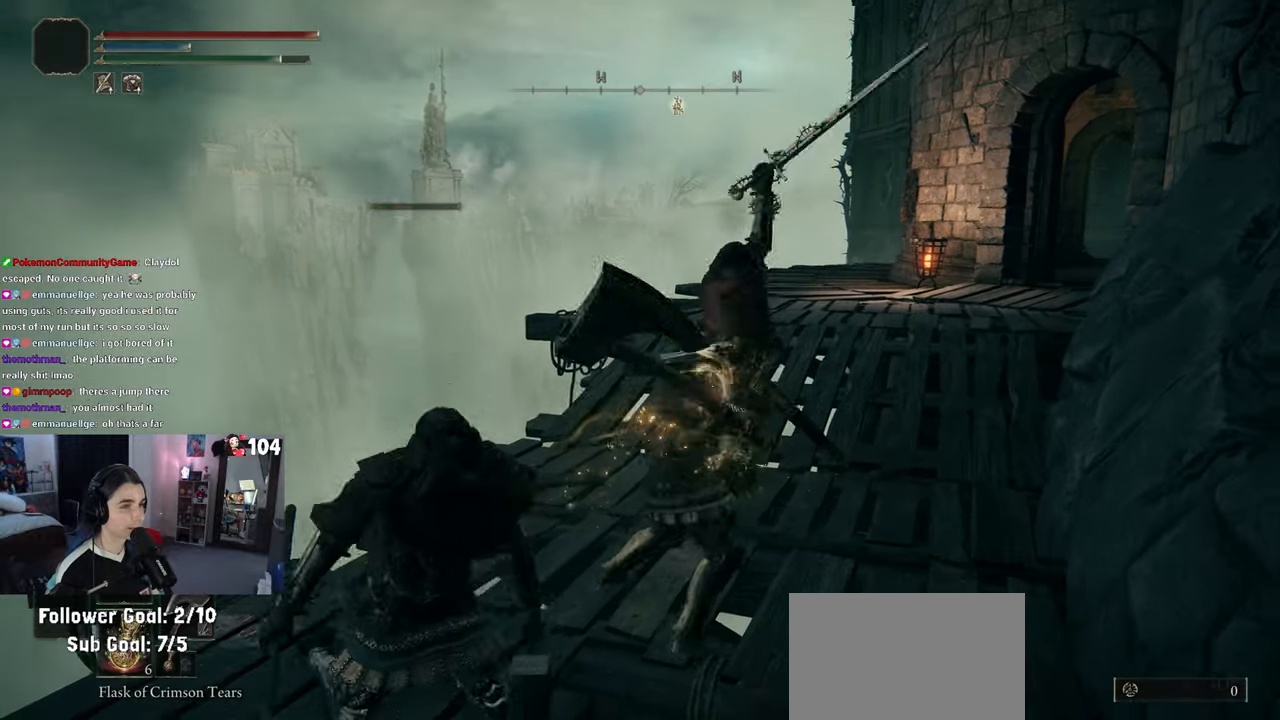
{"buttons": [], "left_stick": "up-right", "right_stick": "center", "events": []}
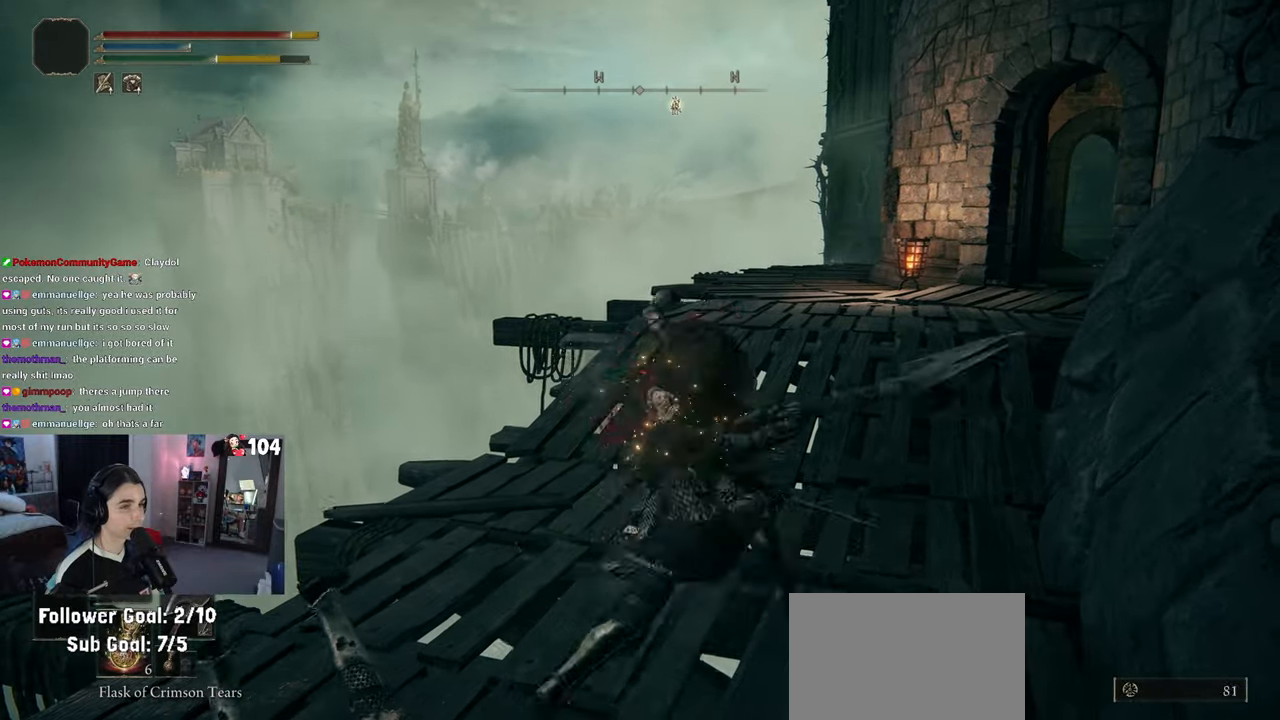
{"buttons": [], "left_stick": "left", "right_stick": "center", "events": [[433, "left_stick", "left"]]}
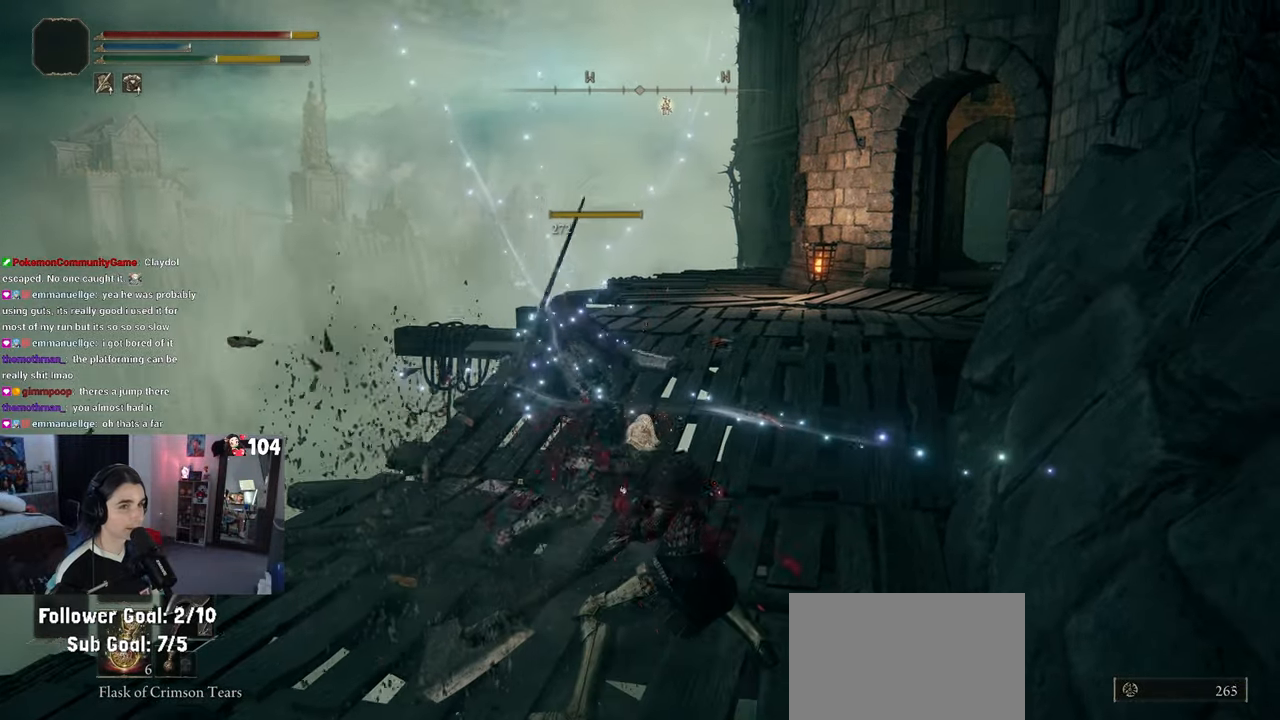
{"buttons": [], "left_stick": "down", "right_stick": "down-left", "events": [[33, "left_stick", "down-left"], [150, "left_stick", "down"], [167, "right_stick", "left"], [283, "right_stick", "down-left"]]}
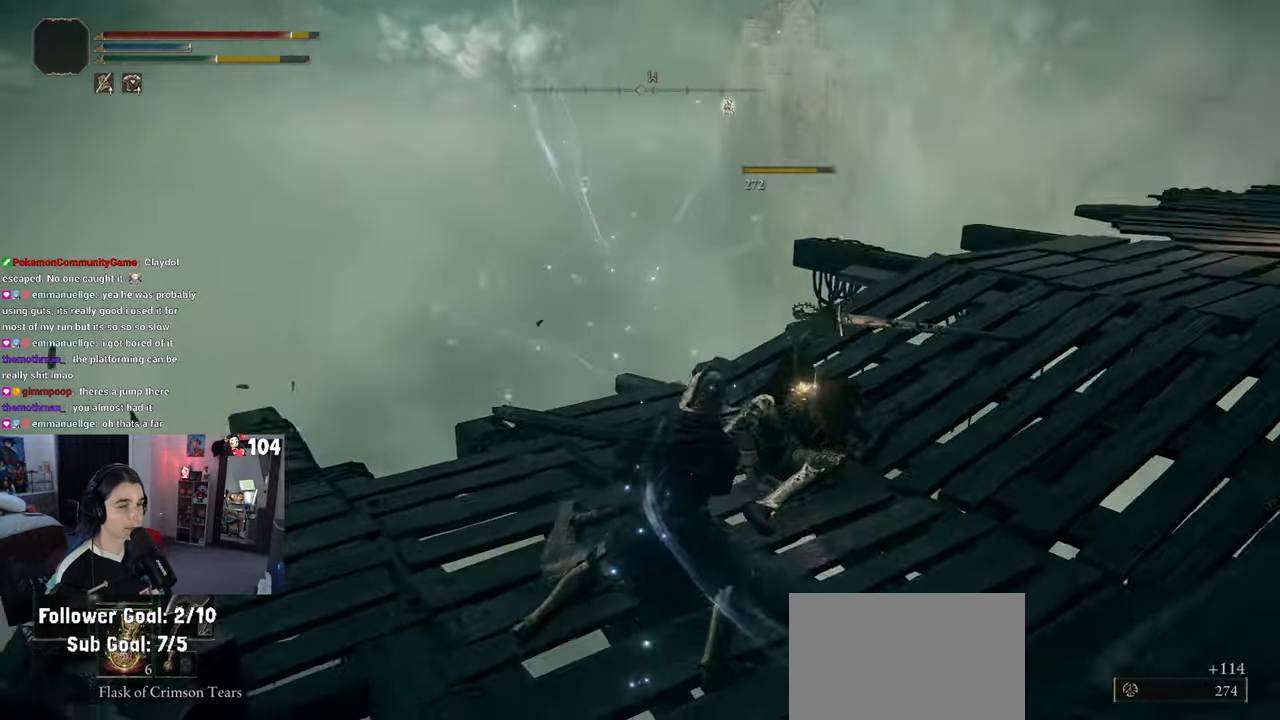
{"buttons": [], "left_stick": "left", "right_stick": "left", "events": [[133, "left_stick", "down-left"], [300, "right_stick", "left"], [317, "left_stick", "left"]]}
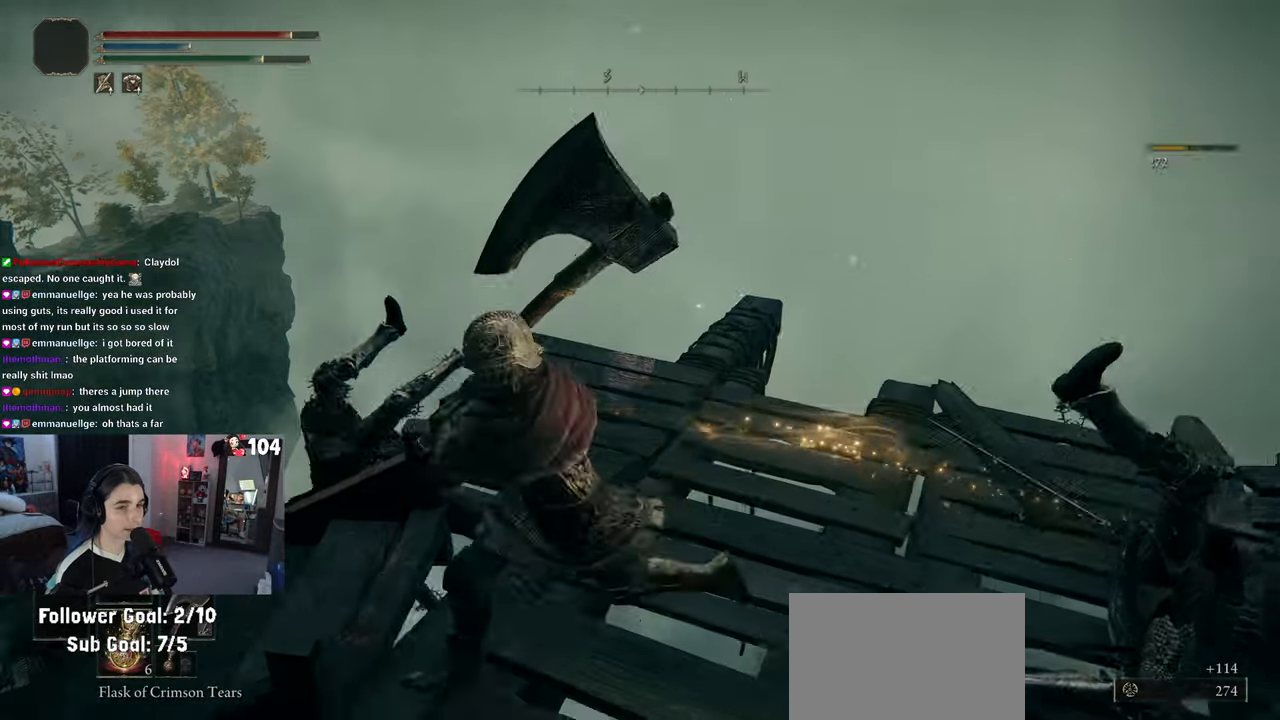
{"buttons": [], "left_stick": "right", "right_stick": "right", "events": [[33, "right_stick", "center"], [317, "left_stick", "up"], [333, "right_stick", "right"], [417, "left_stick", "right"]]}
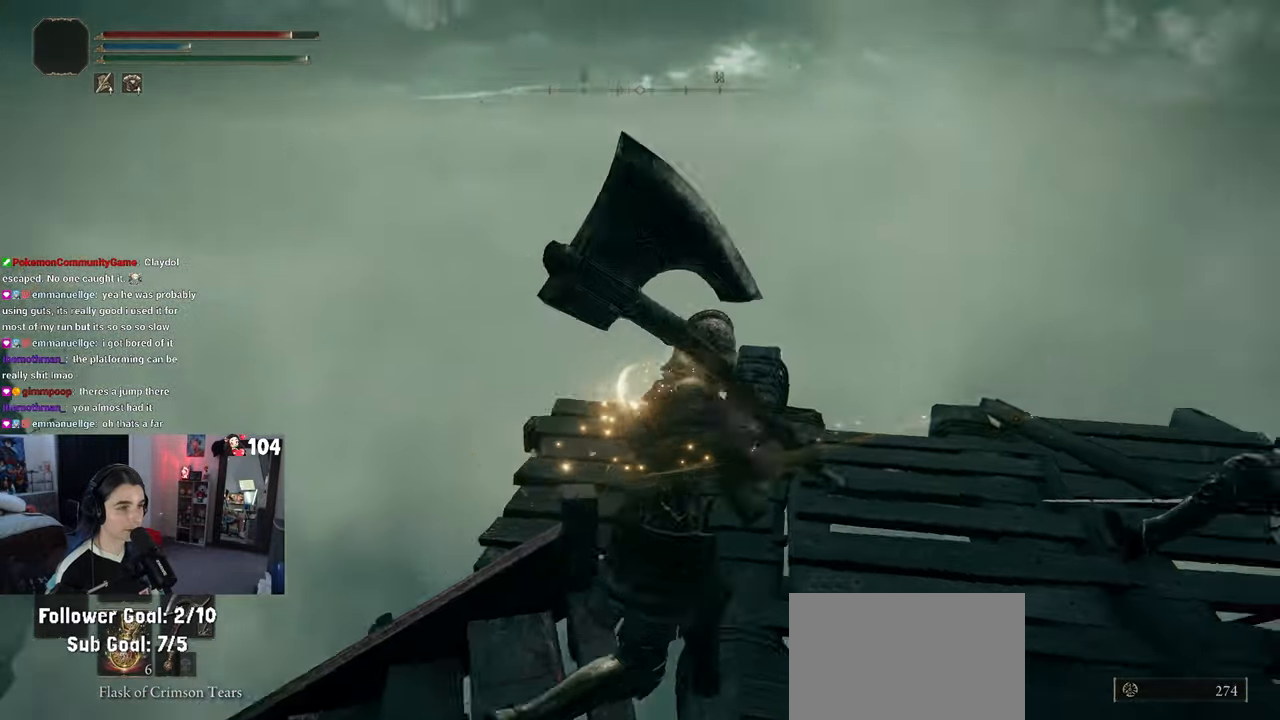
{"buttons": [], "left_stick": "up", "right_stick": "center", "events": [[100, "left_stick", "up-right"], [333, "left_stick", "up"], [383, "right_stick", "center"]]}
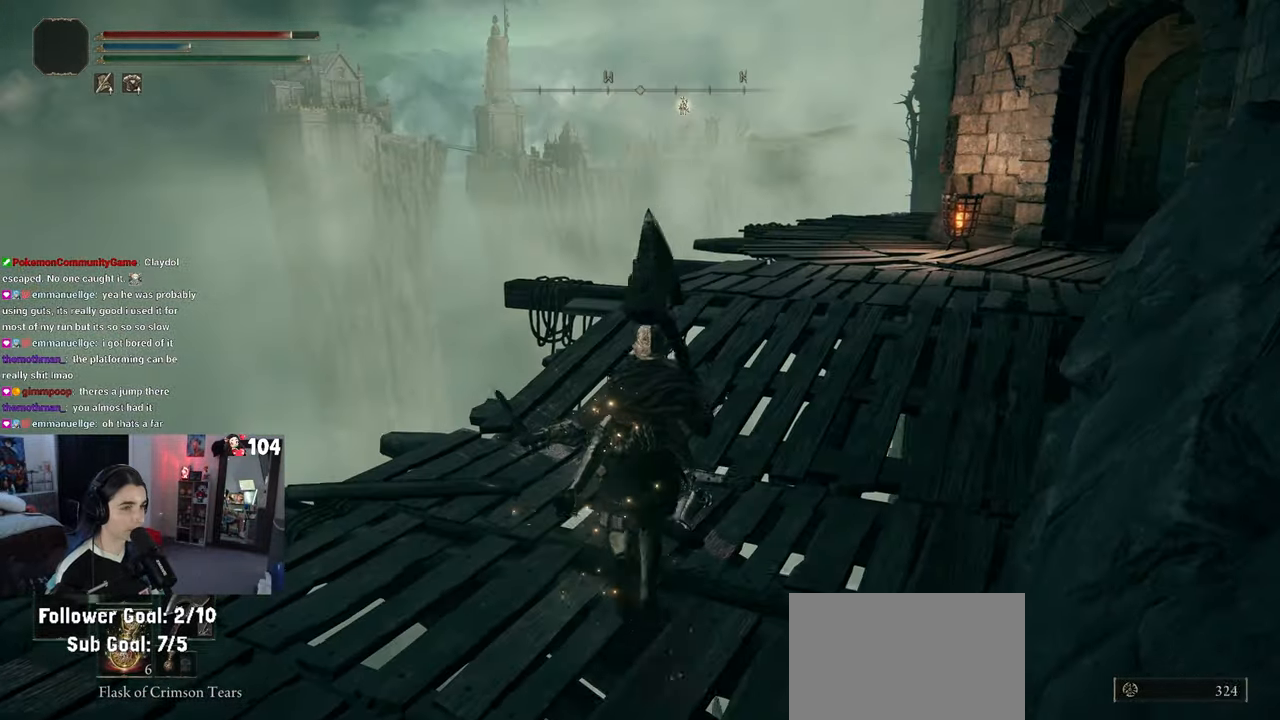
{"buttons": [], "left_stick": "up-right", "right_stick": "center", "events": [[217, "TRIANGLE", "down"], [283, "TRIANGLE", "up"], [417, "left_stick", "up-right"]]}
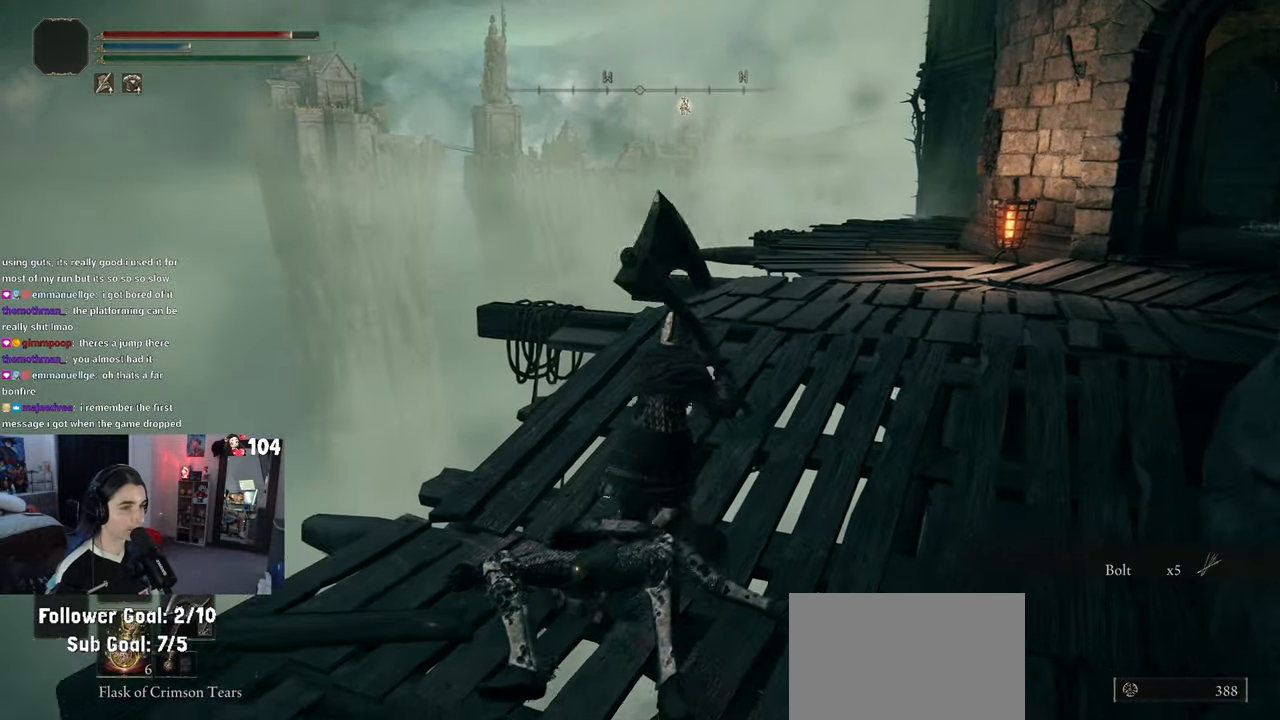
{"buttons": [], "left_stick": "down-right", "right_stick": "right", "events": [[33, "right_stick", "right"], [200, "left_stick", "right"], [350, "left_stick", "down-right"]]}
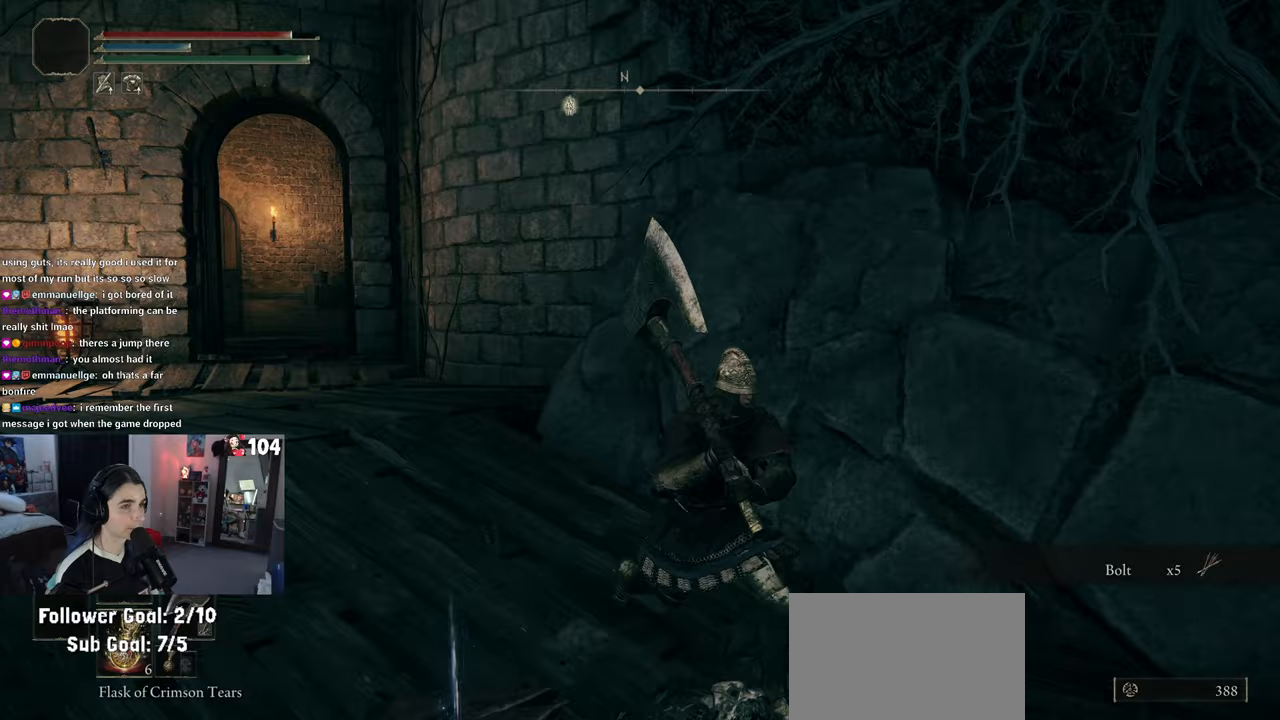
{"buttons": ["TRIANGLE"], "left_stick": "down-right", "right_stick": "center", "events": [[83, "left_stick", "down"], [250, "right_stick", "center"], [333, "left_stick", "down-right"], [500, "TRIANGLE", "down"]]}
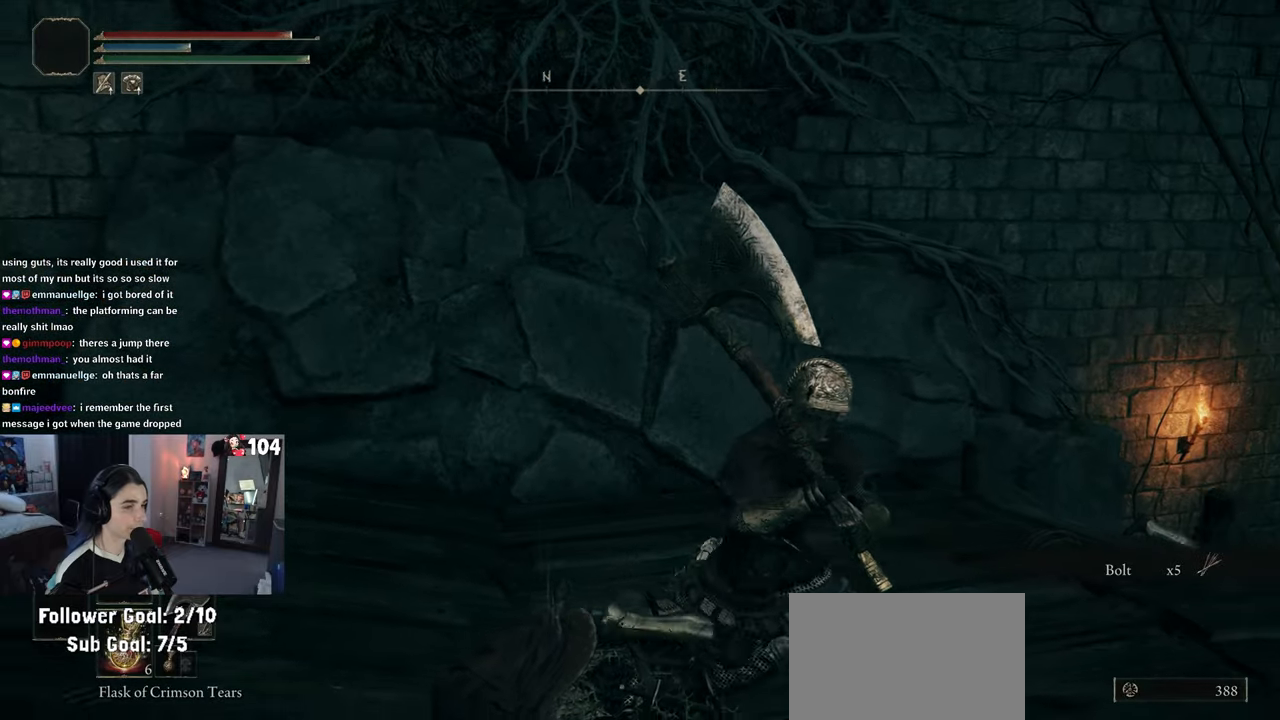
{"buttons": [], "left_stick": "up-left", "right_stick": "center", "events": [[117, "TRIANGLE", "up"], [183, "left_stick", "left"], [317, "left_stick", "up-left"]]}
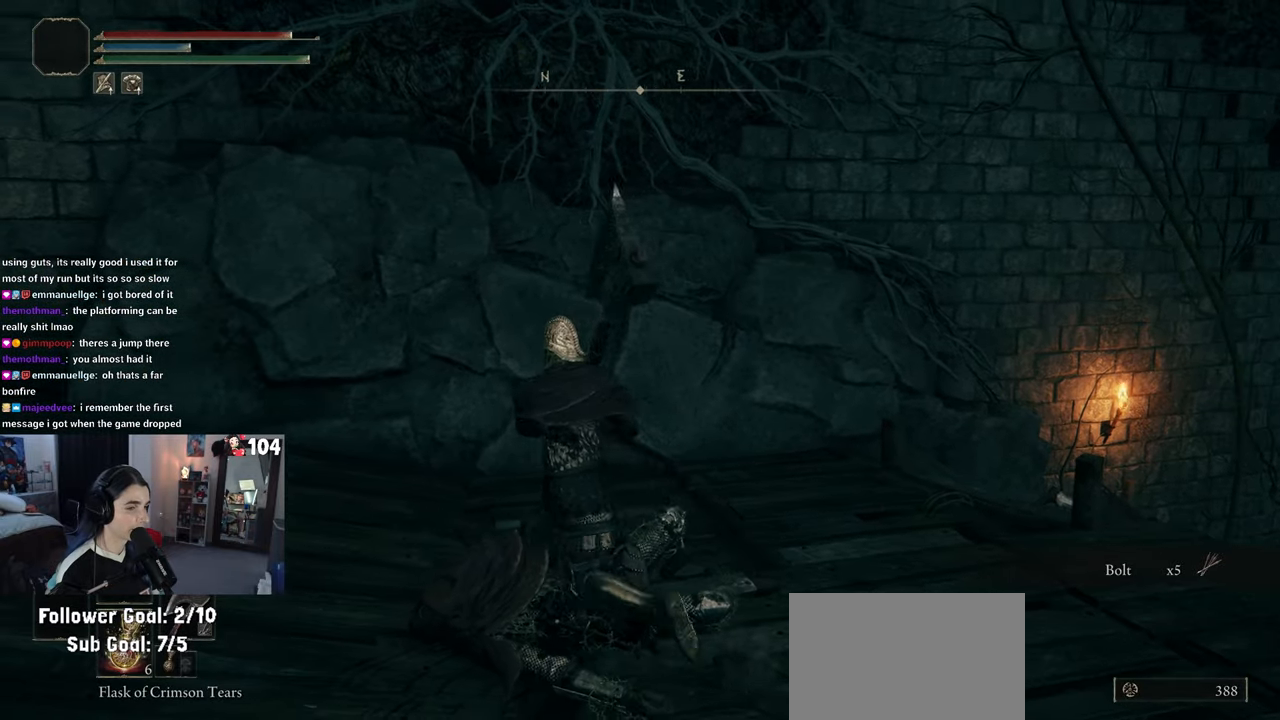
{"buttons": [], "left_stick": "up-right", "right_stick": "down-right", "events": [[33, "TRIANGLE", "down"], [150, "TRIANGLE", "up"], [150, "left_stick", "up-right"], [300, "right_stick", "right"], [433, "right_stick", "down-right"]]}
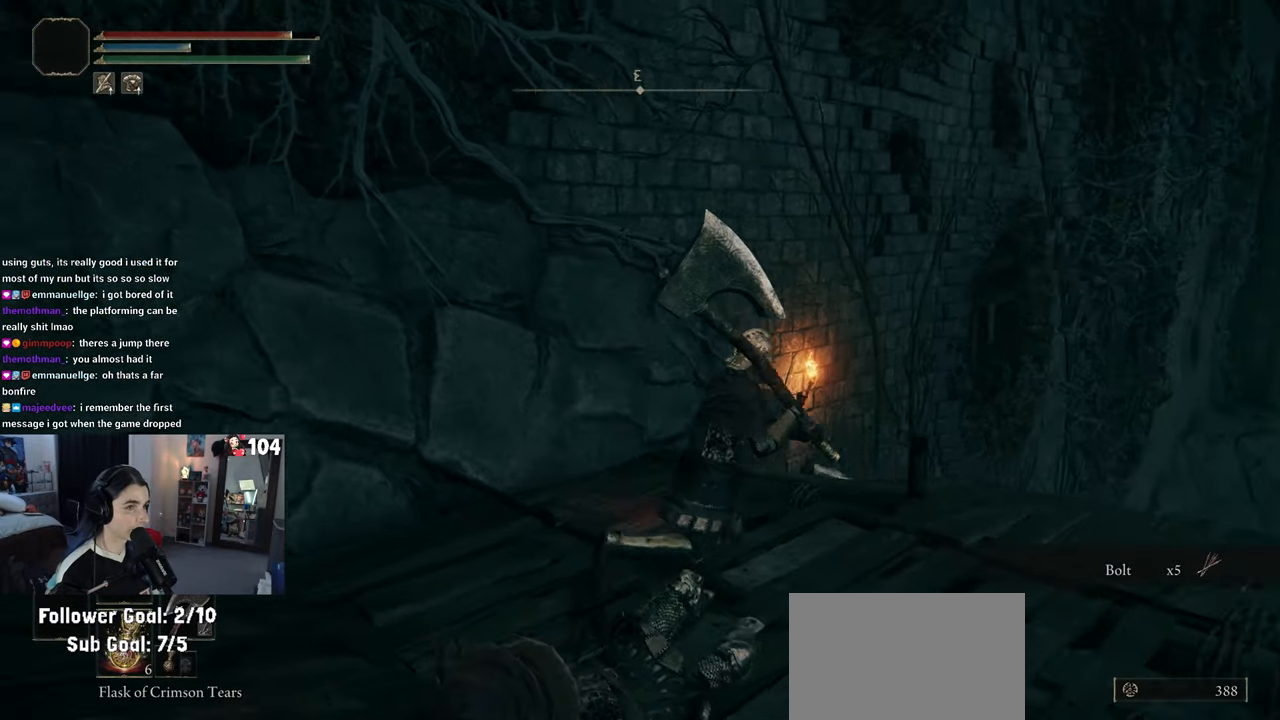
{"buttons": [], "left_stick": "up", "right_stick": "down", "events": [[167, "right_stick", "center"], [233, "left_stick", "up"], [317, "right_stick", "down"]]}
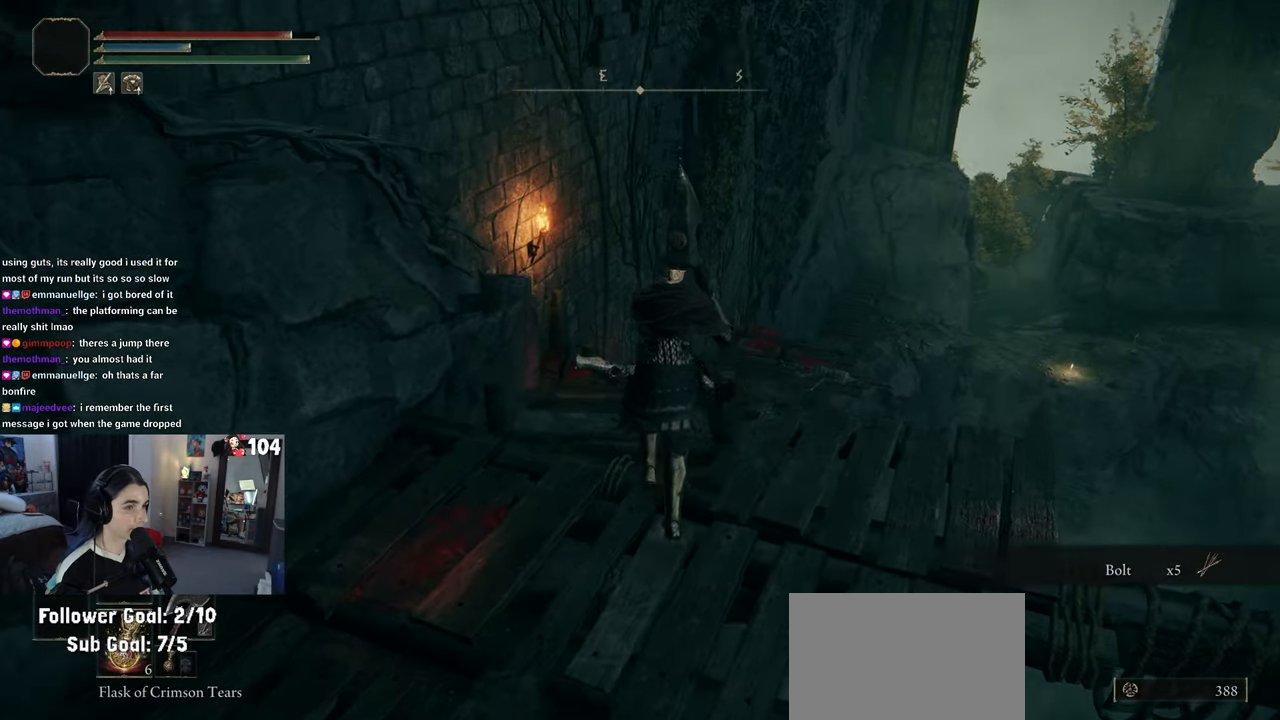
{"buttons": [], "left_stick": "left", "right_stick": "center", "events": [[333, "right_stick", "center"], [367, "left_stick", "center"], [450, "left_stick", "left"]]}
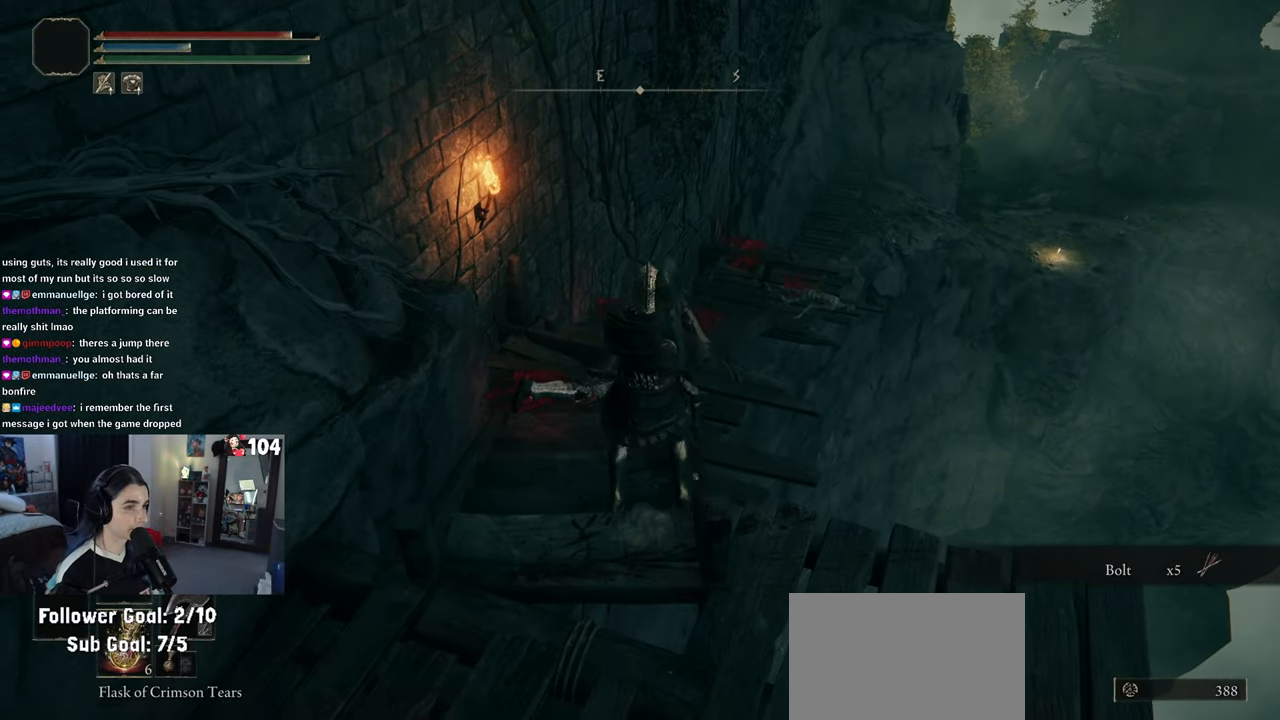
{"buttons": [], "left_stick": "up", "right_stick": "center", "events": [[283, "left_stick", "up-left"], [383, "left_stick", "up"]]}
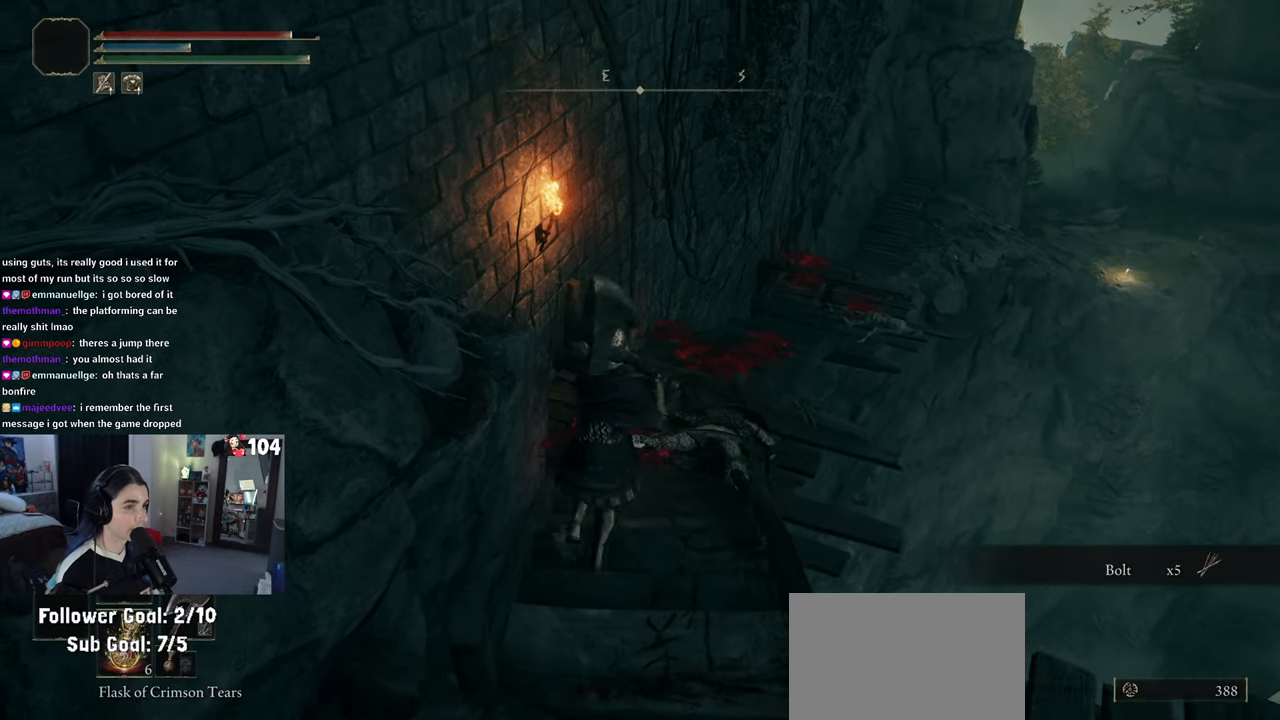
{"buttons": [], "left_stick": "down", "right_stick": "center", "events": [[117, "left_stick", "down"], [383, "right_stick", "left"], [500, "right_stick", "center"]]}
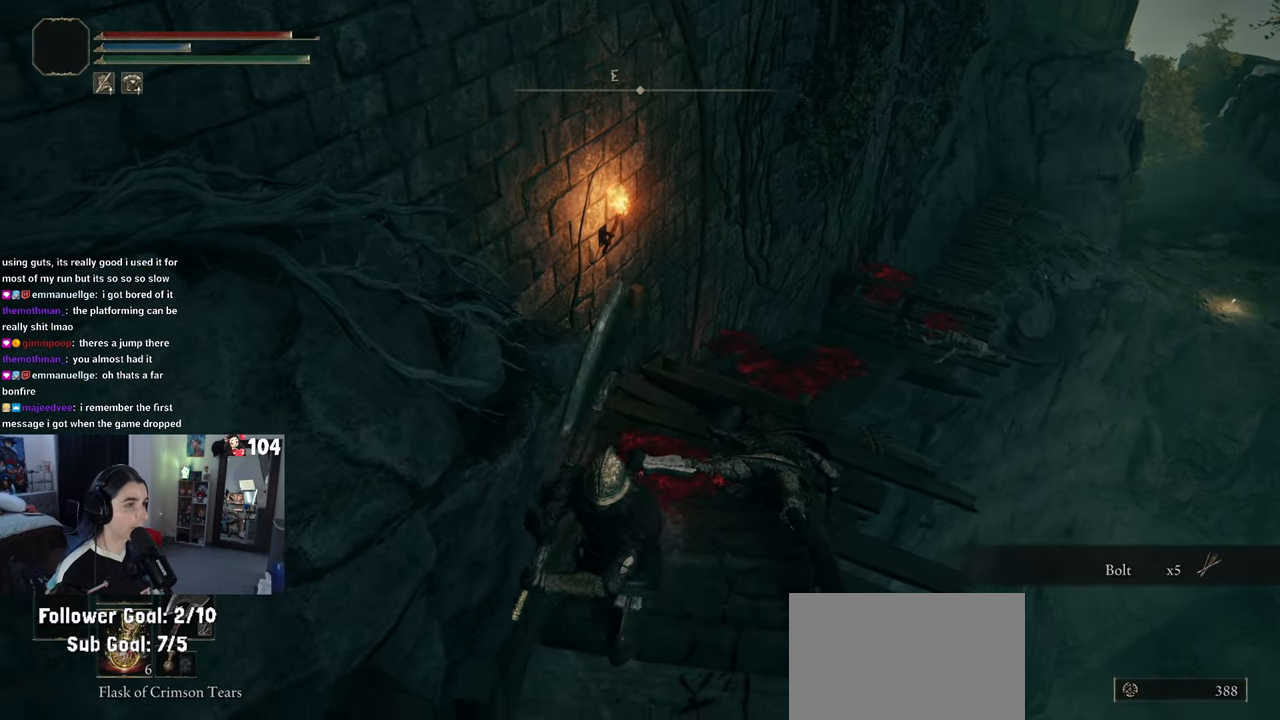
{"buttons": [], "left_stick": "down", "right_stick": "left", "events": [[167, "right_stick", "right"], [333, "right_stick", "center"], [500, "right_stick", "left"]]}
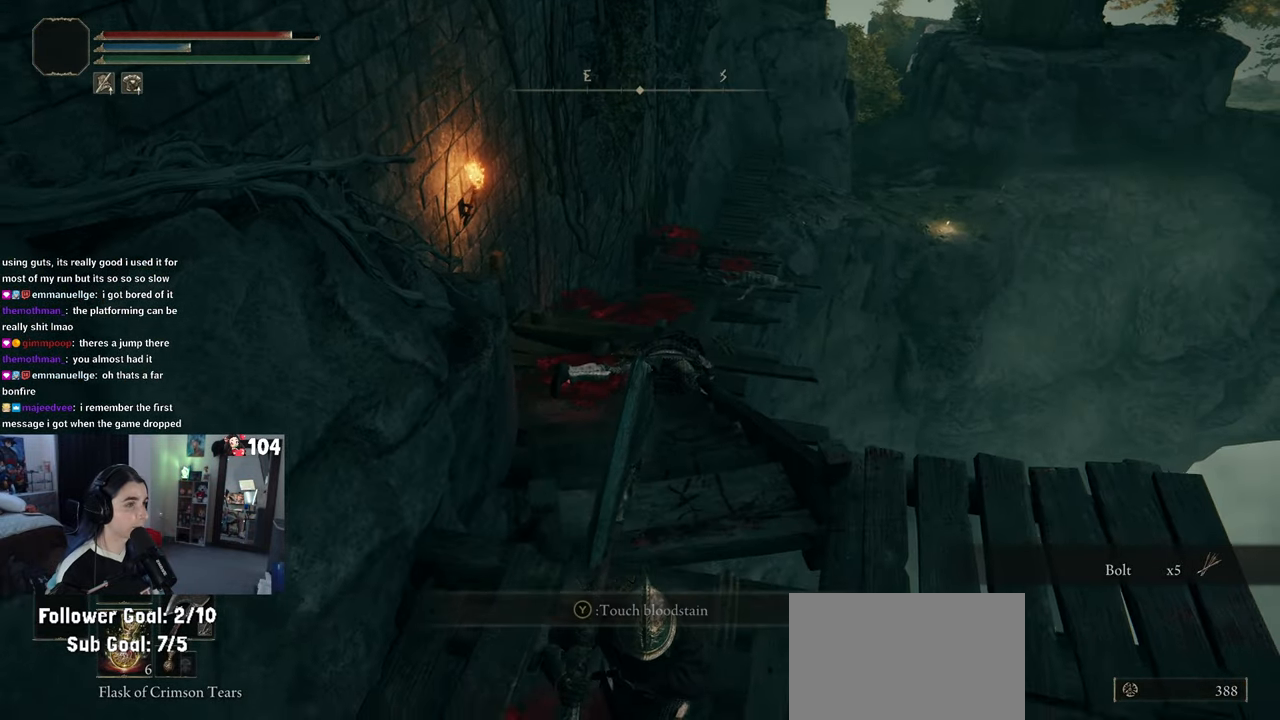
{"buttons": [], "left_stick": "left", "right_stick": "left", "events": [[117, "left_stick", "down-left"], [483, "left_stick", "left"]]}
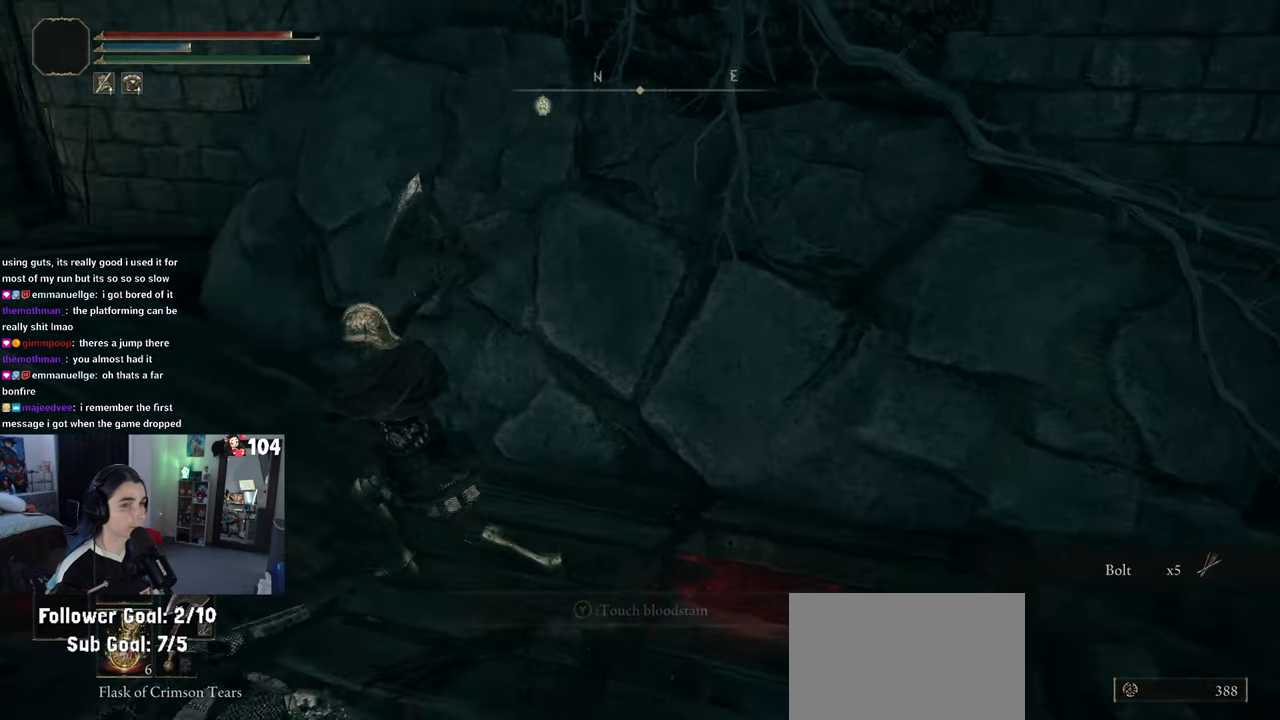
{"buttons": [], "left_stick": "up", "right_stick": "center", "events": [[83, "left_stick", "up-left"], [233, "right_stick", "up-left"], [350, "left_stick", "up"], [400, "right_stick", "center"]]}
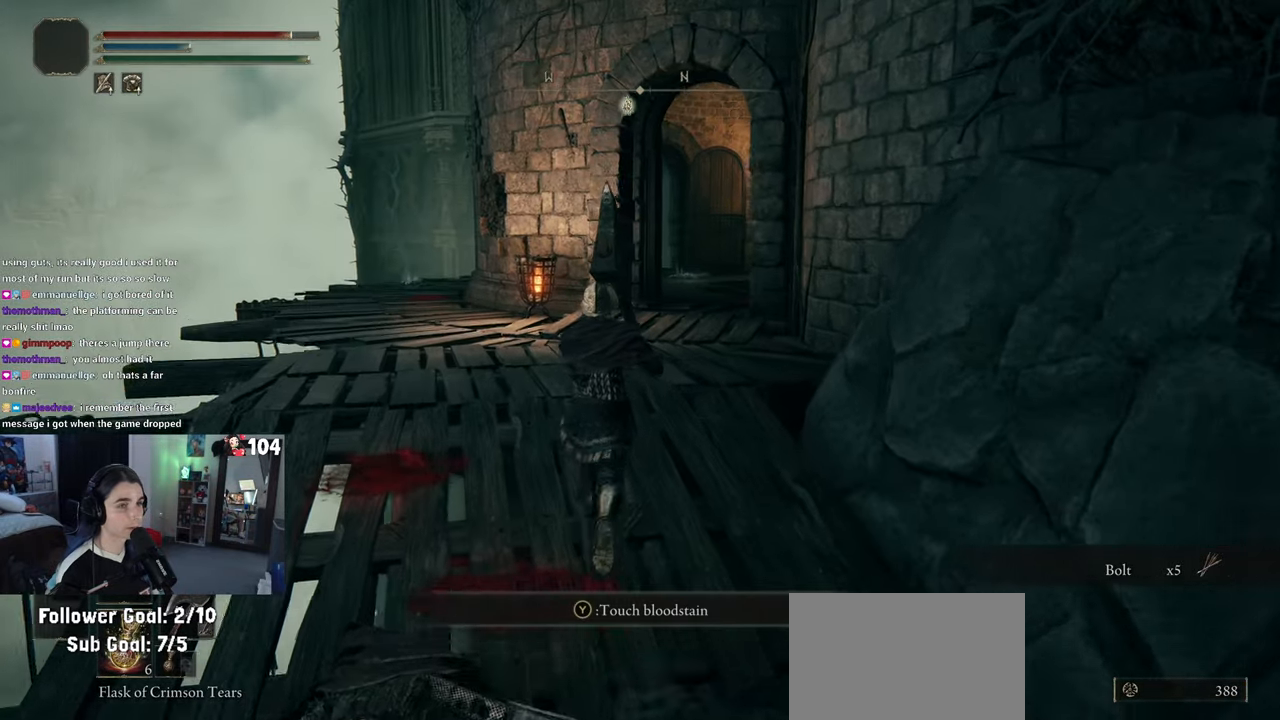
{"buttons": ["CIRCLE"], "left_stick": "up", "right_stick": "center", "events": [[50, "CIRCLE", "down"]]}
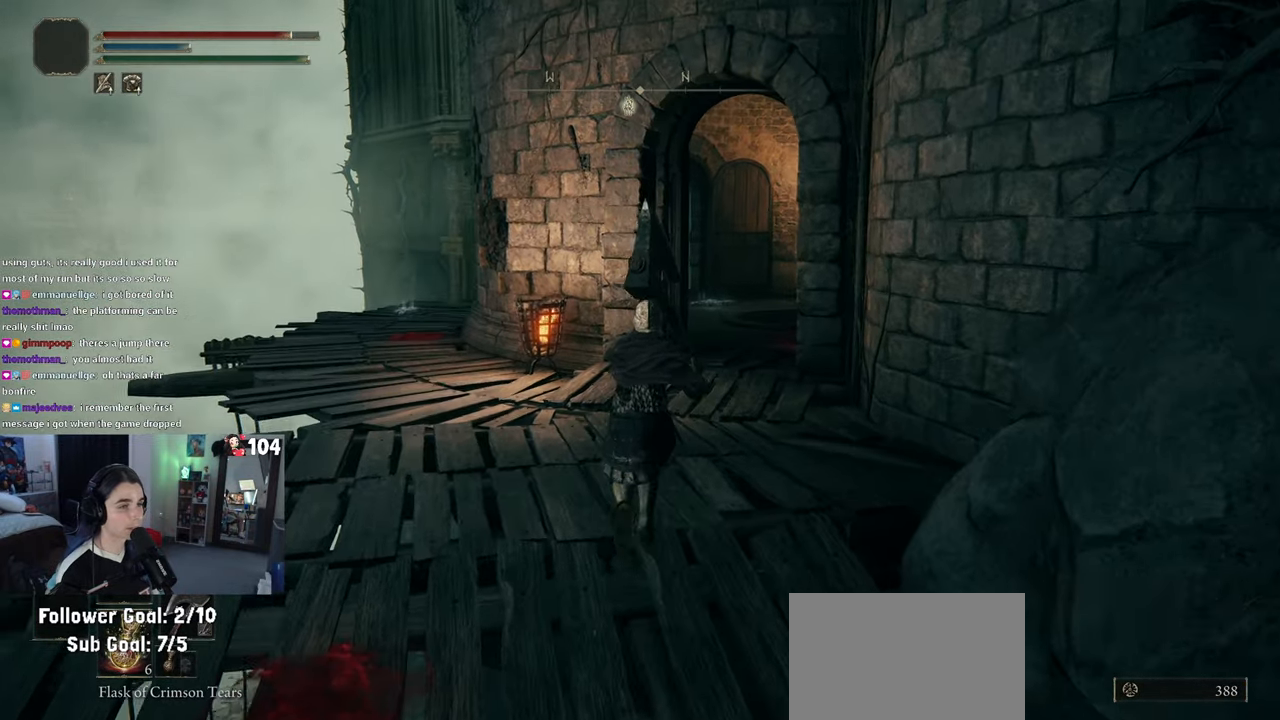
{"buttons": ["CIRCLE"], "left_stick": "up", "right_stick": "center", "events": []}
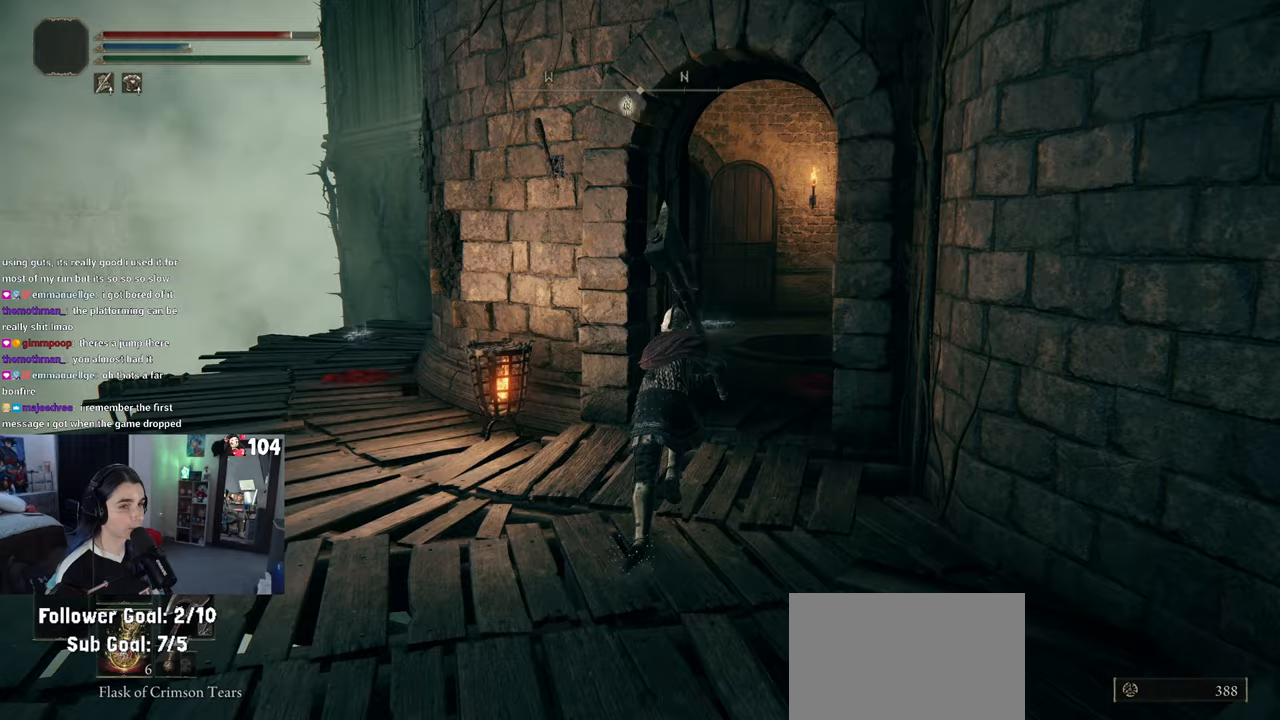
{"buttons": ["CIRCLE"], "left_stick": "up", "right_stick": "center", "events": [[150, "left_stick", "up-right"], [467, "left_stick", "up"]]}
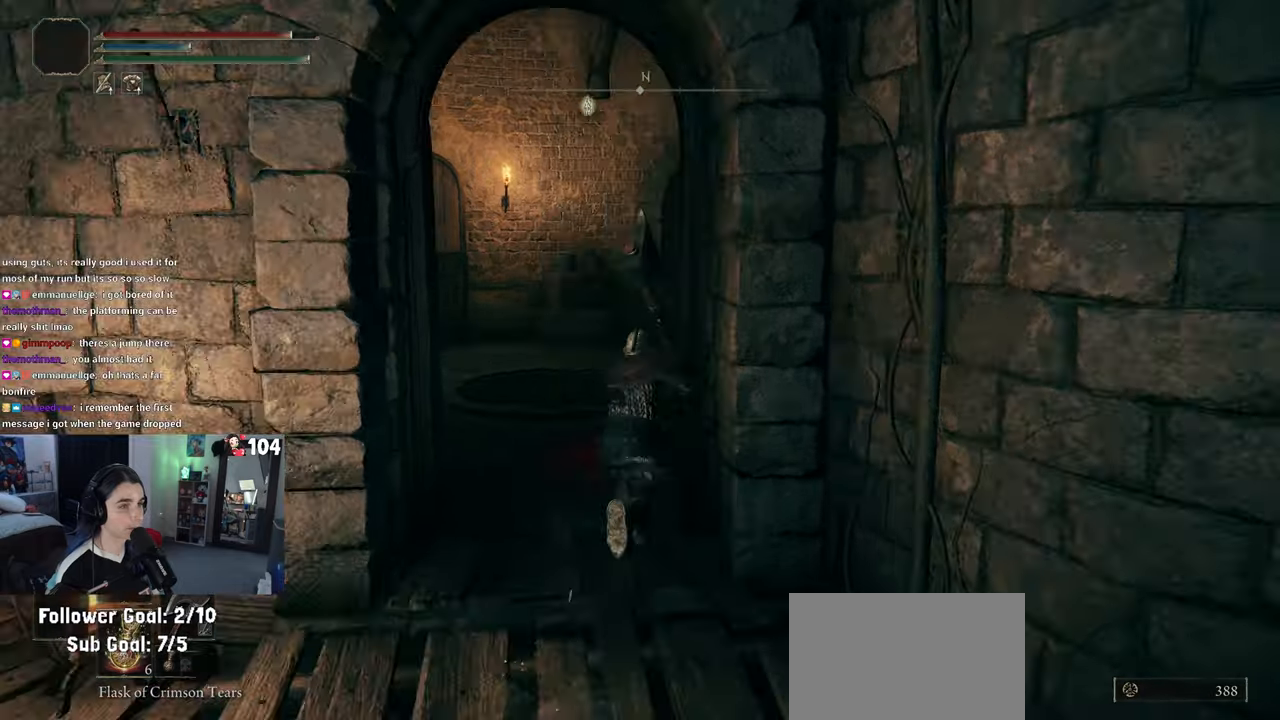
{"buttons": [], "left_stick": "up", "right_stick": "center", "events": [[383, "CIRCLE", "up"]]}
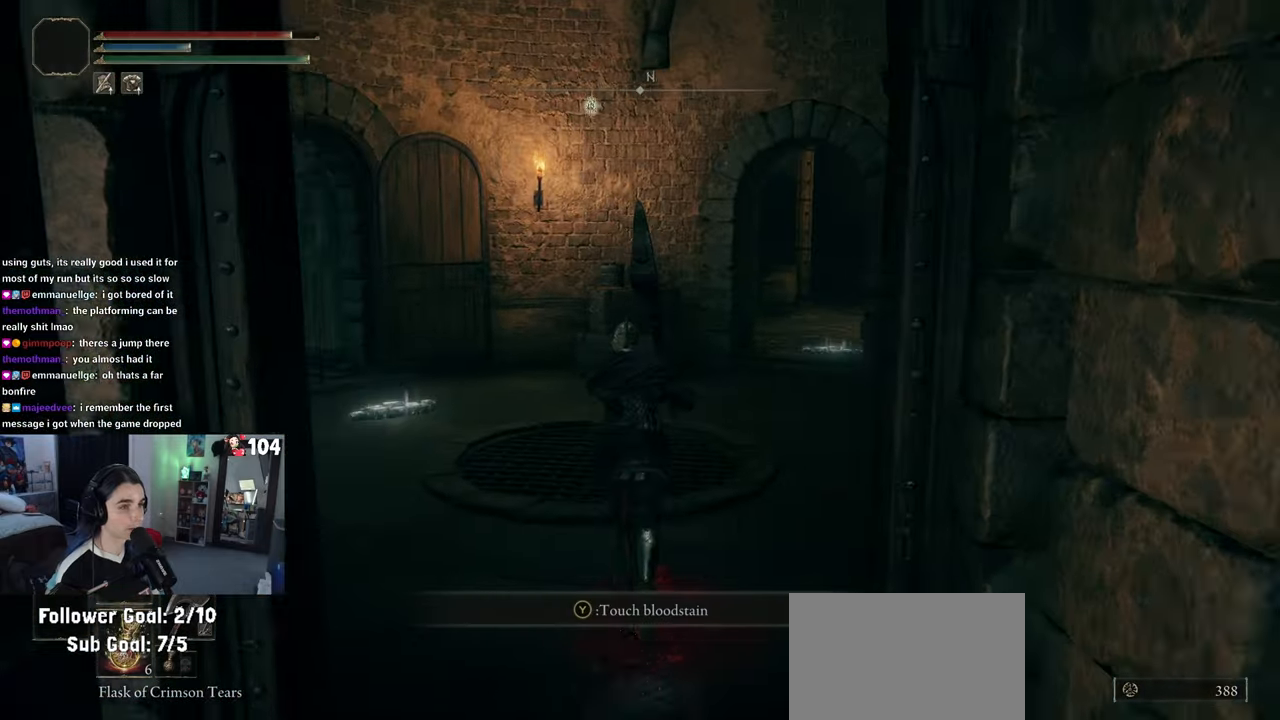
{"buttons": [], "left_stick": "up", "right_stick": "right", "events": [[17, "right_stick", "down-left"], [100, "right_stick", "center"], [283, "R3", "down"], [350, "R3", "up"], [483, "right_stick", "right"]]}
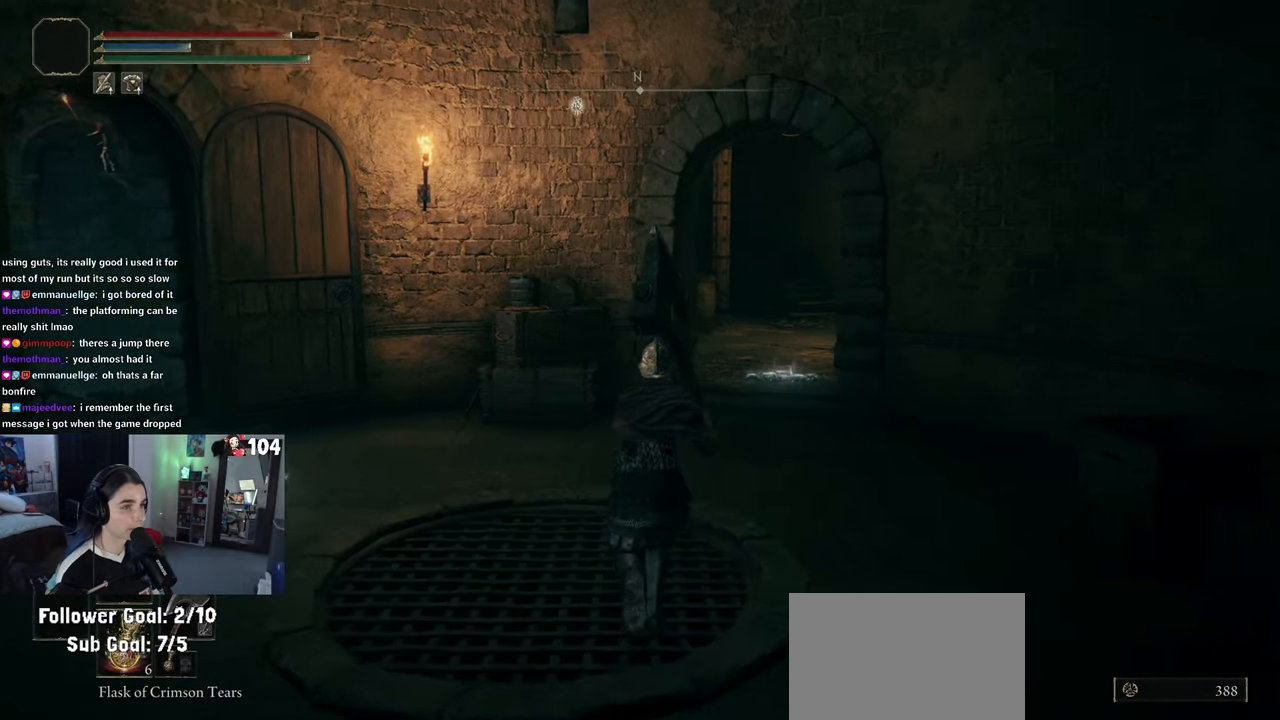
{"buttons": [], "left_stick": "up-left", "right_stick": "right", "events": [[133, "left_stick", "up-left"]]}
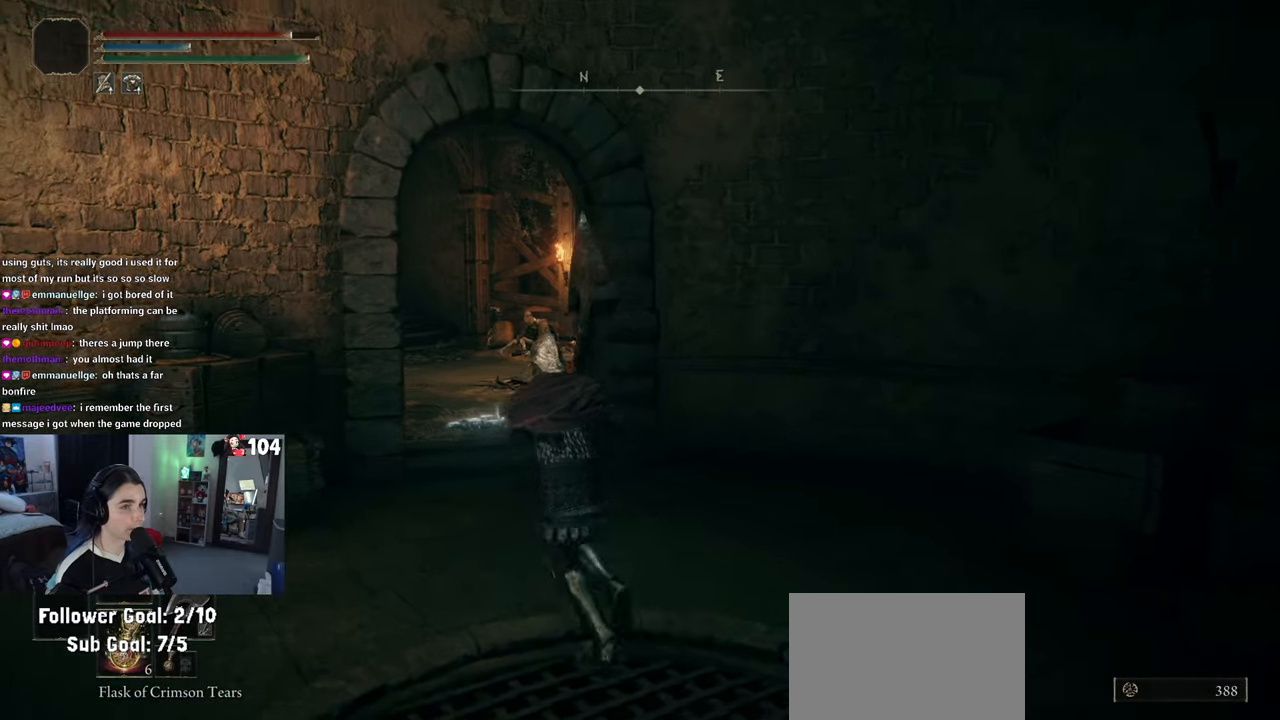
{"buttons": [], "left_stick": "up", "right_stick": "center", "events": [[50, "right_stick", "center"], [167, "R3", "down"], [283, "R3", "up"], [467, "left_stick", "up"]]}
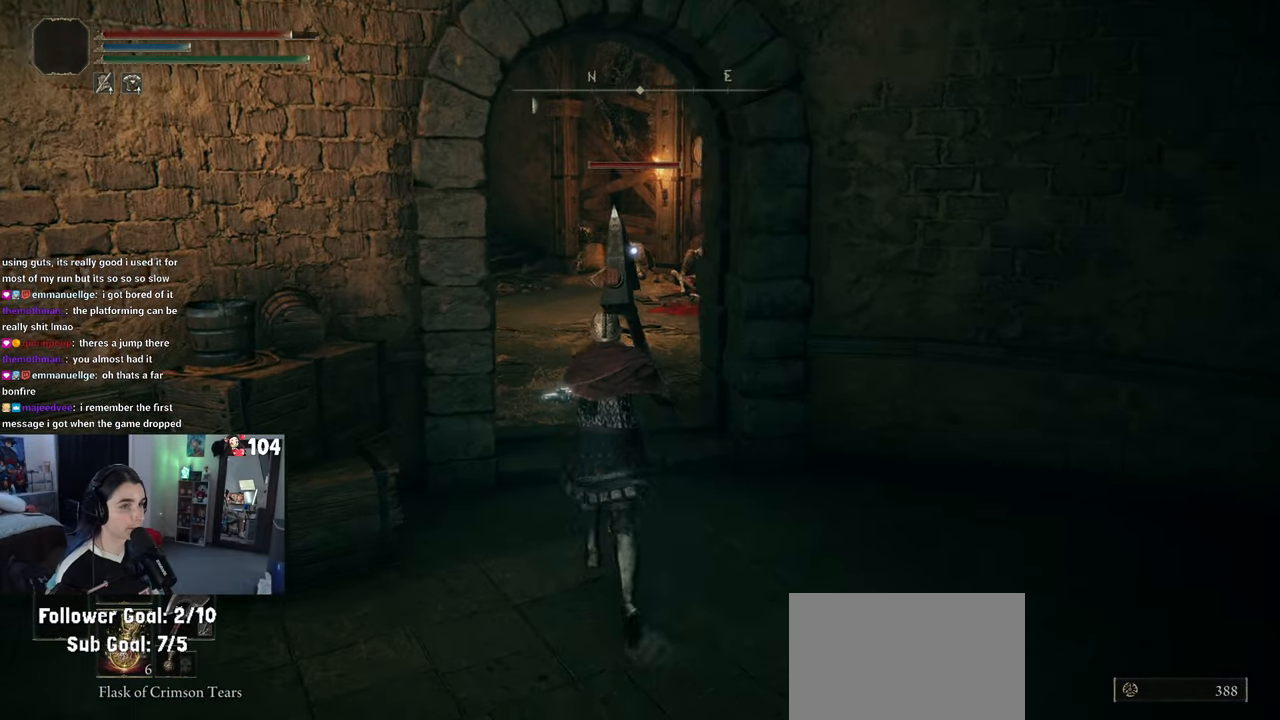
{"buttons": ["CIRCLE"], "left_stick": "up", "right_stick": "center", "events": [[233, "CIRCLE", "down"]]}
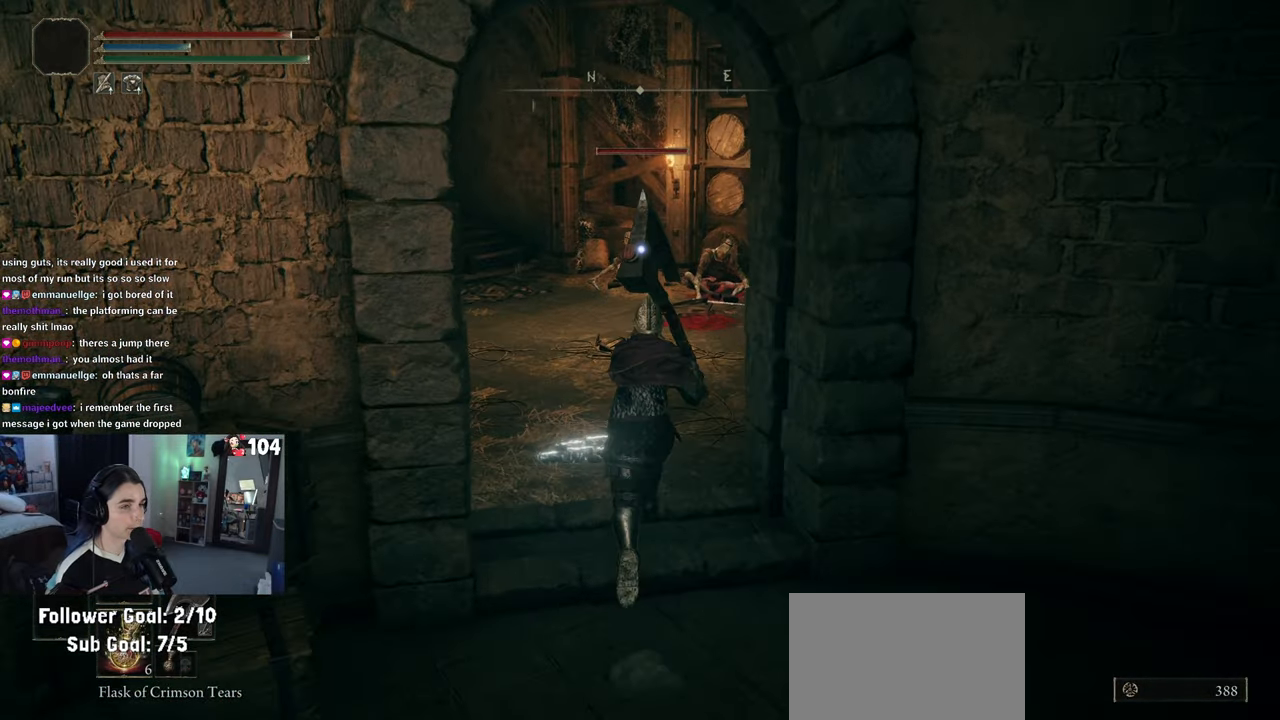
{"buttons": ["CIRCLE"], "left_stick": "up", "right_stick": "center", "events": []}
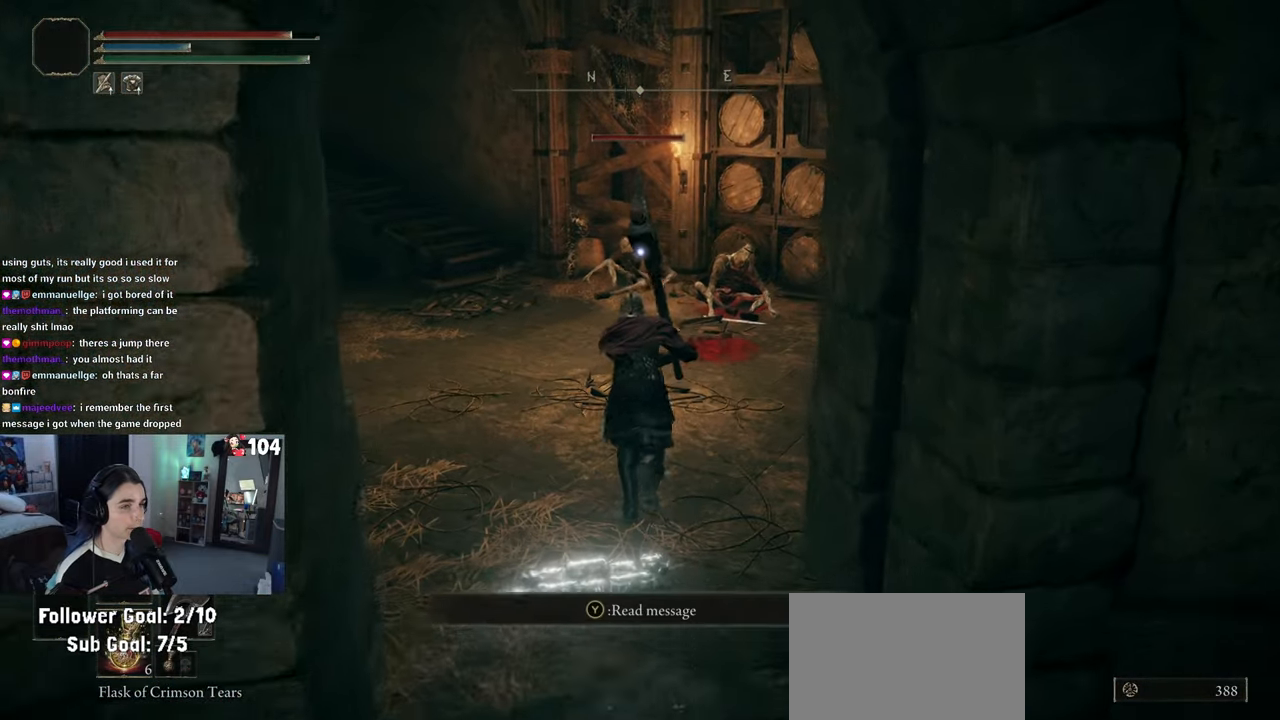
{"buttons": [], "left_stick": "up", "right_stick": "center", "events": [[417, "CIRCLE", "up"]]}
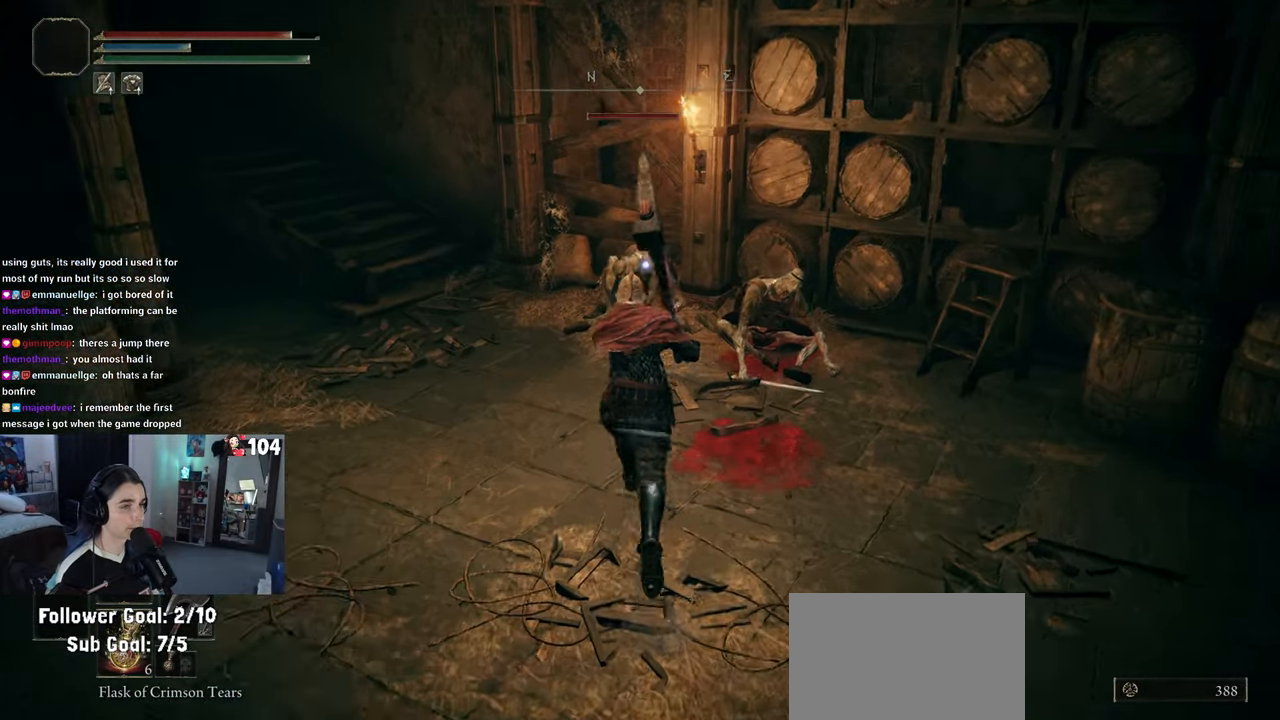
{"buttons": ["R2"], "left_stick": "up", "right_stick": "center", "events": [[33, "R2", "down"]]}
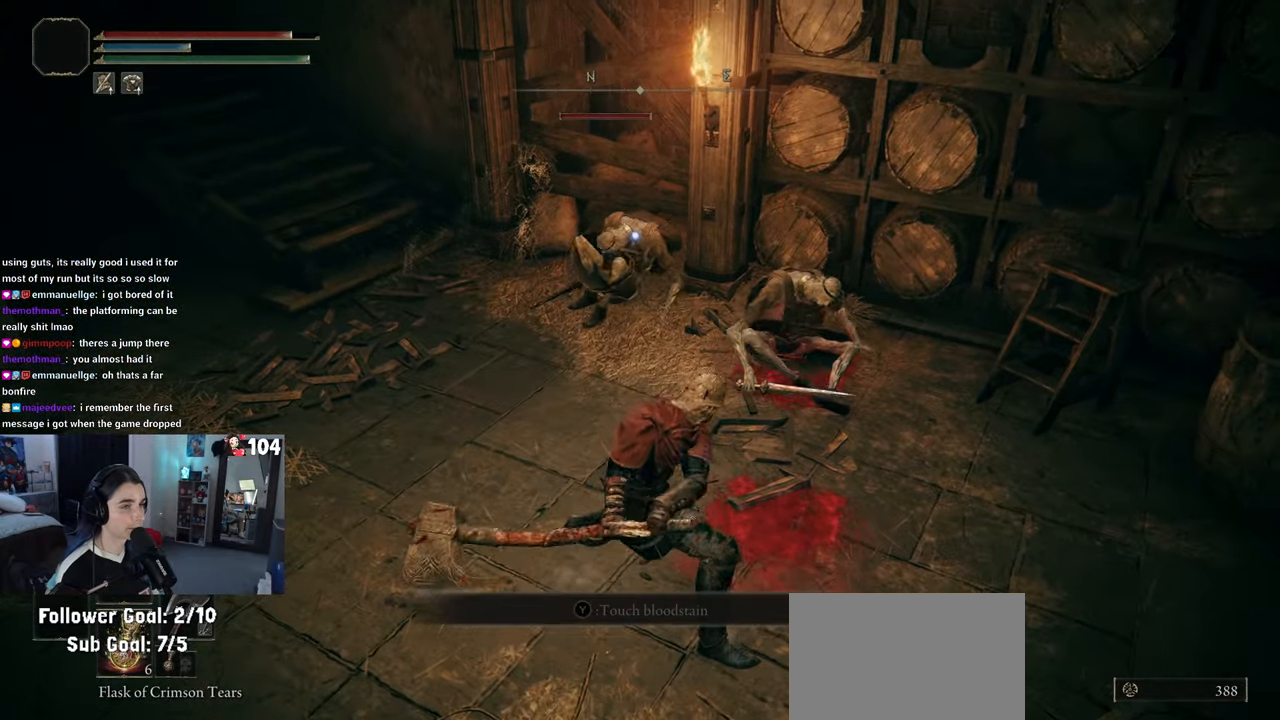
{"buttons": ["R2"], "left_stick": "up", "right_stick": "center", "events": []}